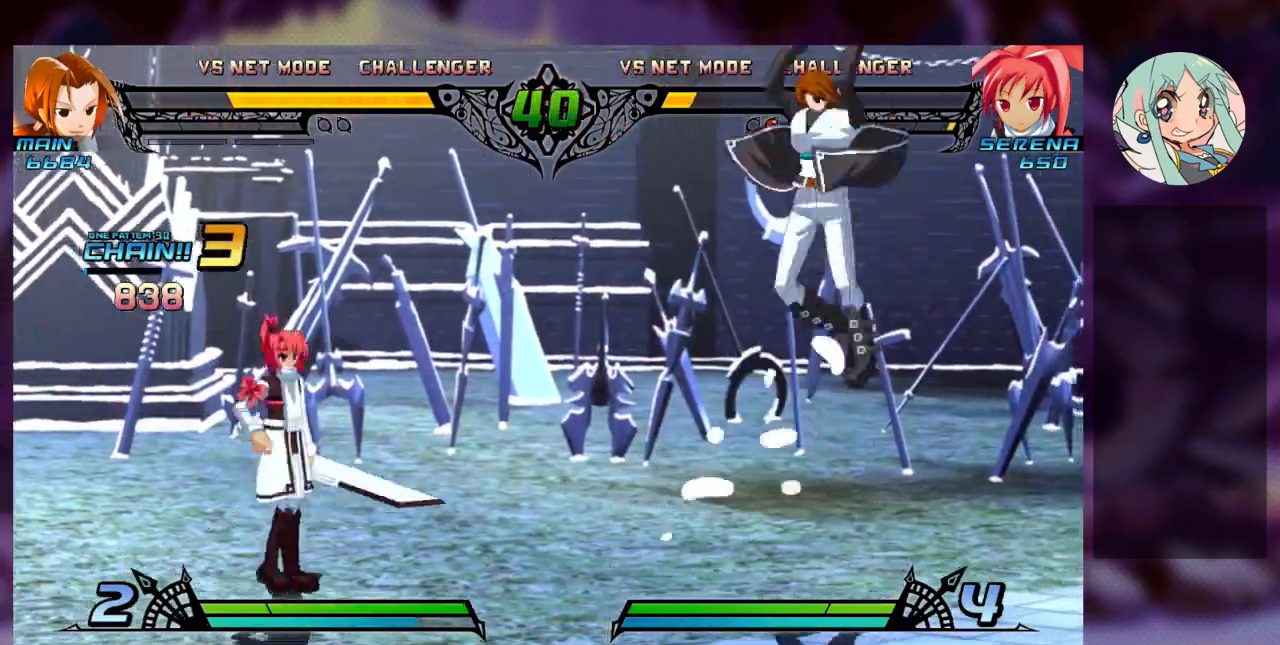
Gameplay with a controller (arcade stick); each line is a JSON object with the inputs held at the frame after it. "events" lists button and stick changes between this image and that frame as [ms after this image, input, new state], when the widget could be followed in between. Not read: L3 R3.
{"buttons": [], "left_stick": "down", "events": [[467, "left_stick", "down"]]}
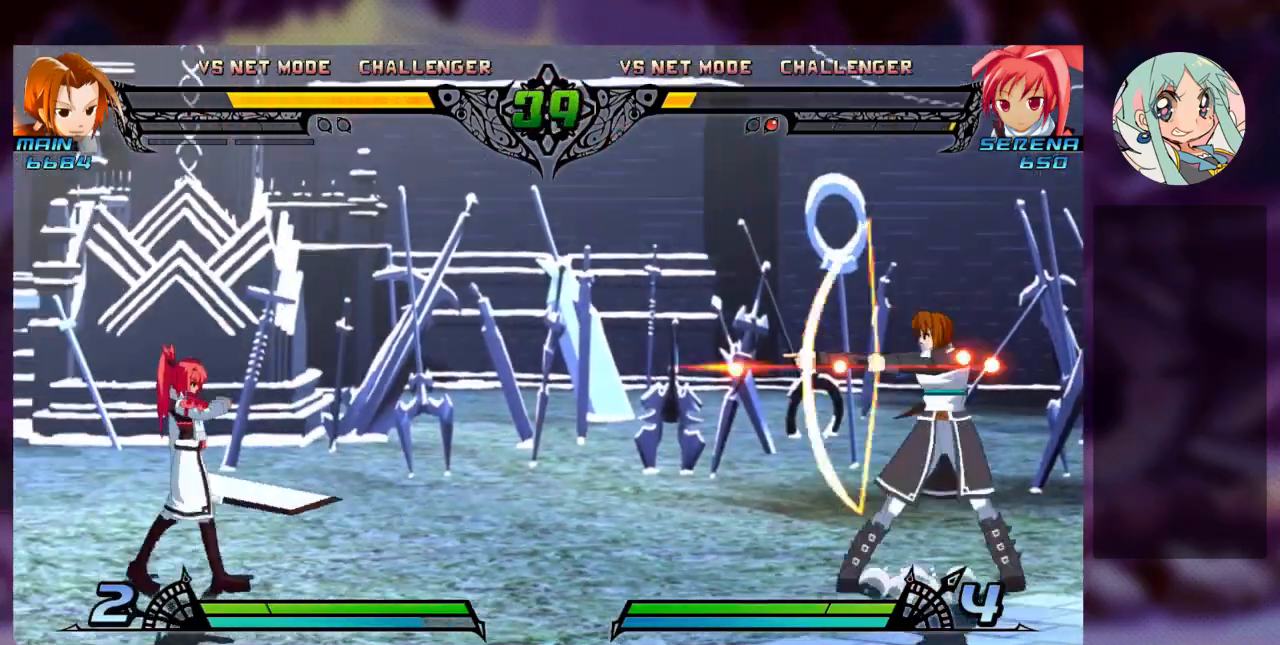
{"buttons": [], "left_stick": "left", "events": [[100, "R2", "down"], [100, "left_stick", "center"], [300, "R2", "up"], [467, "left_stick", "left"]]}
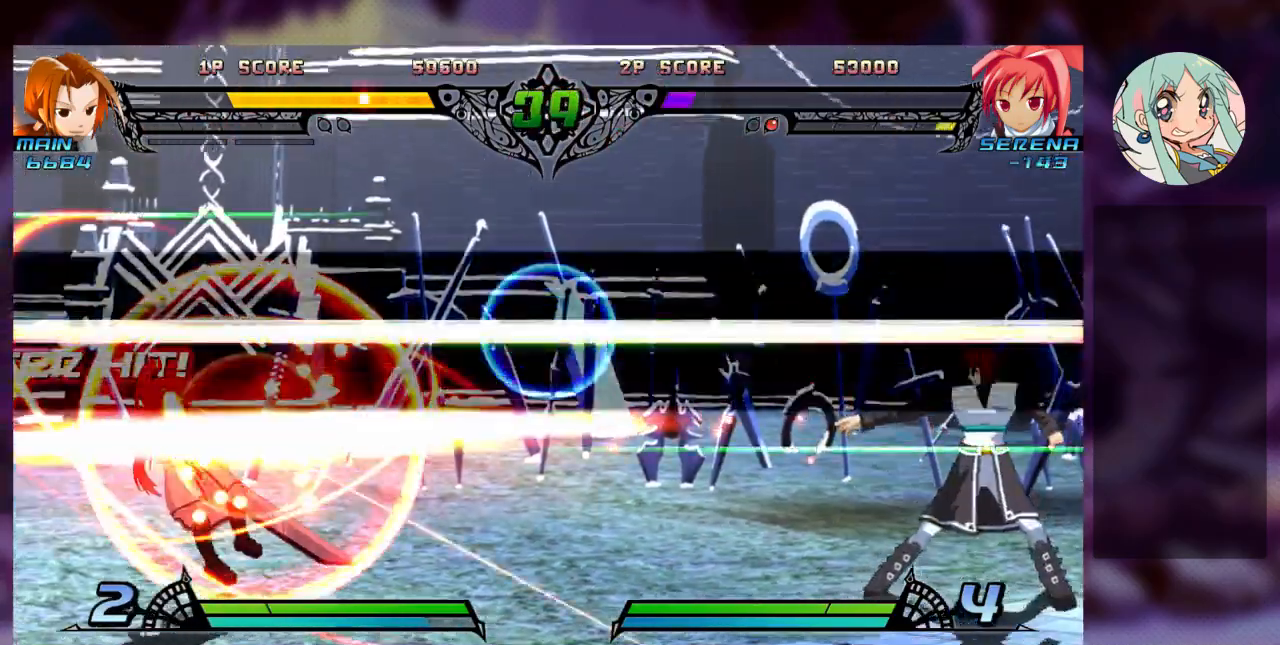
{"buttons": ["SQUARE"], "left_stick": "center", "events": [[433, "SQUARE", "down"], [433, "left_stick", "center"]]}
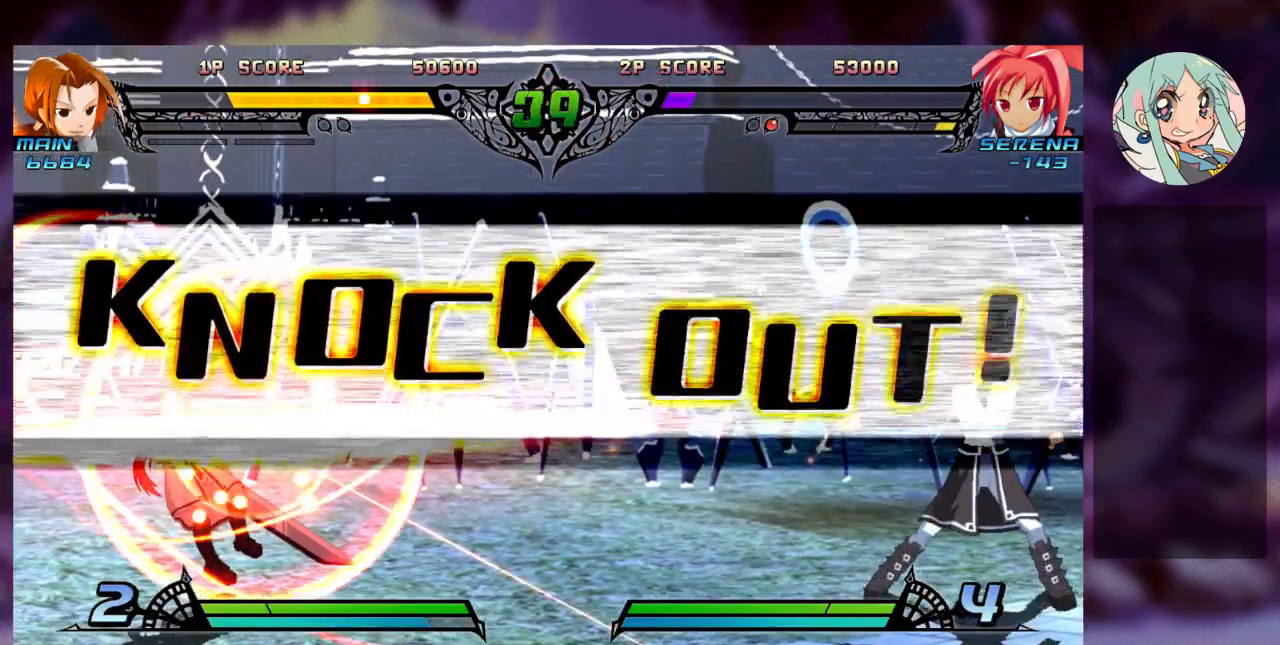
{"buttons": [], "left_stick": "center", "events": [[33, "SQUARE", "up"]]}
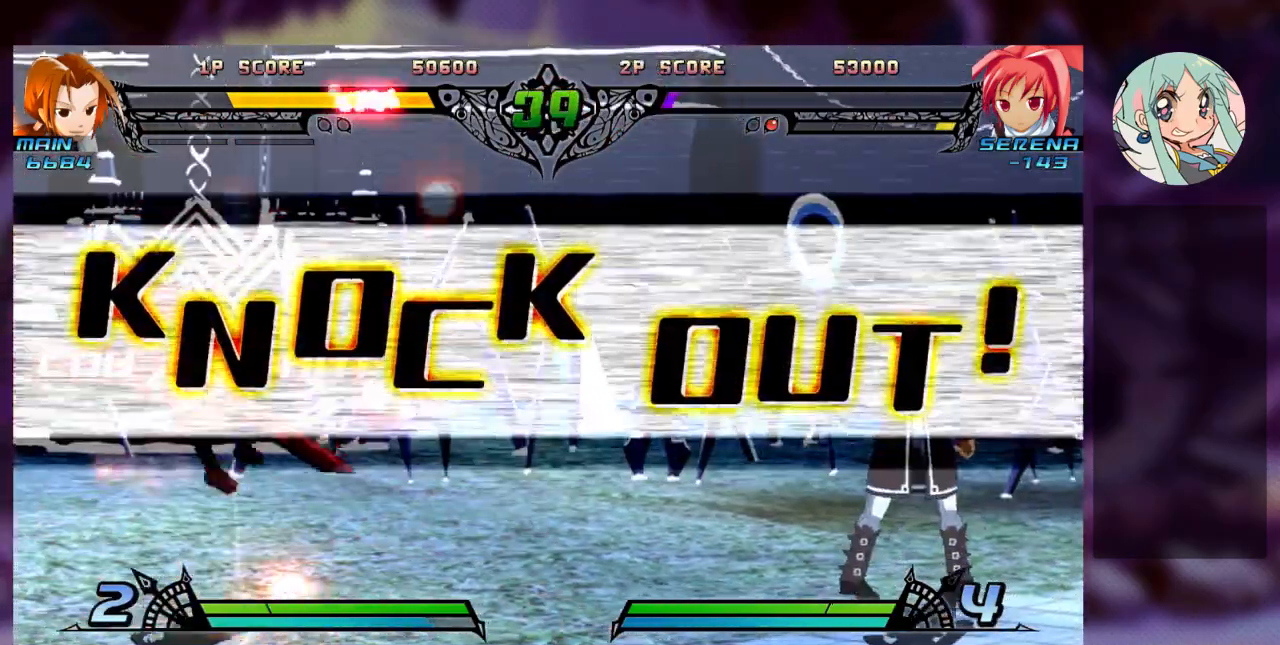
{"buttons": [], "left_stick": "center", "events": []}
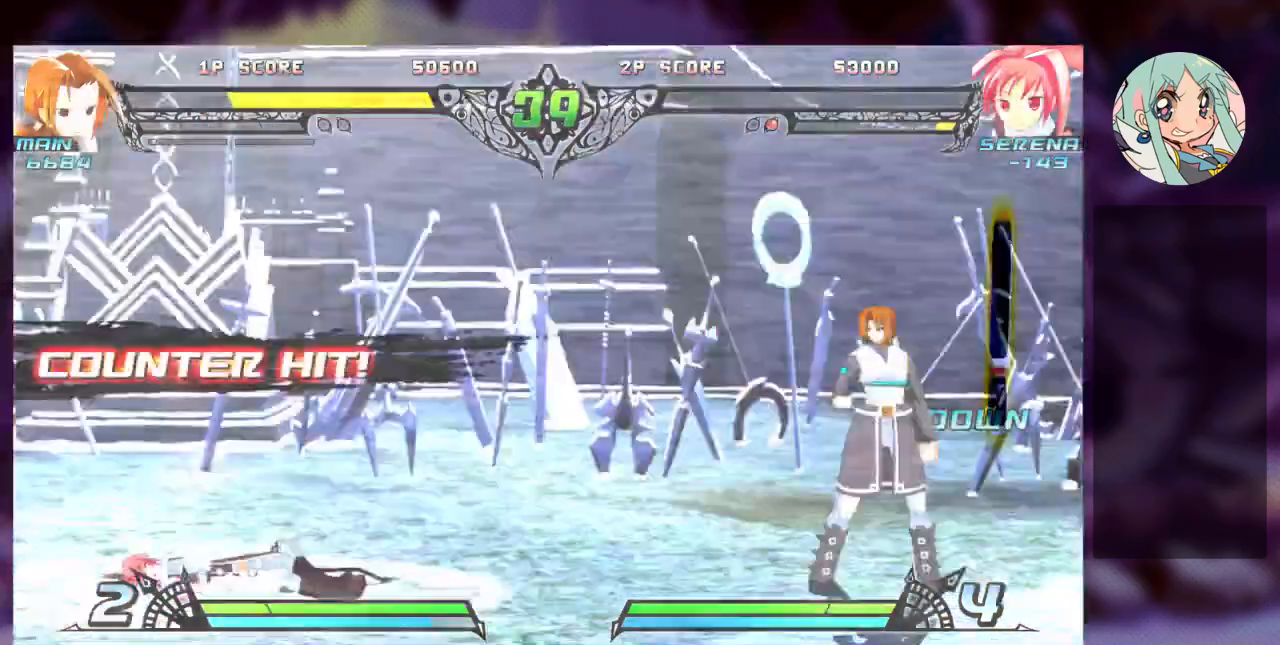
{"buttons": [], "left_stick": "center", "events": []}